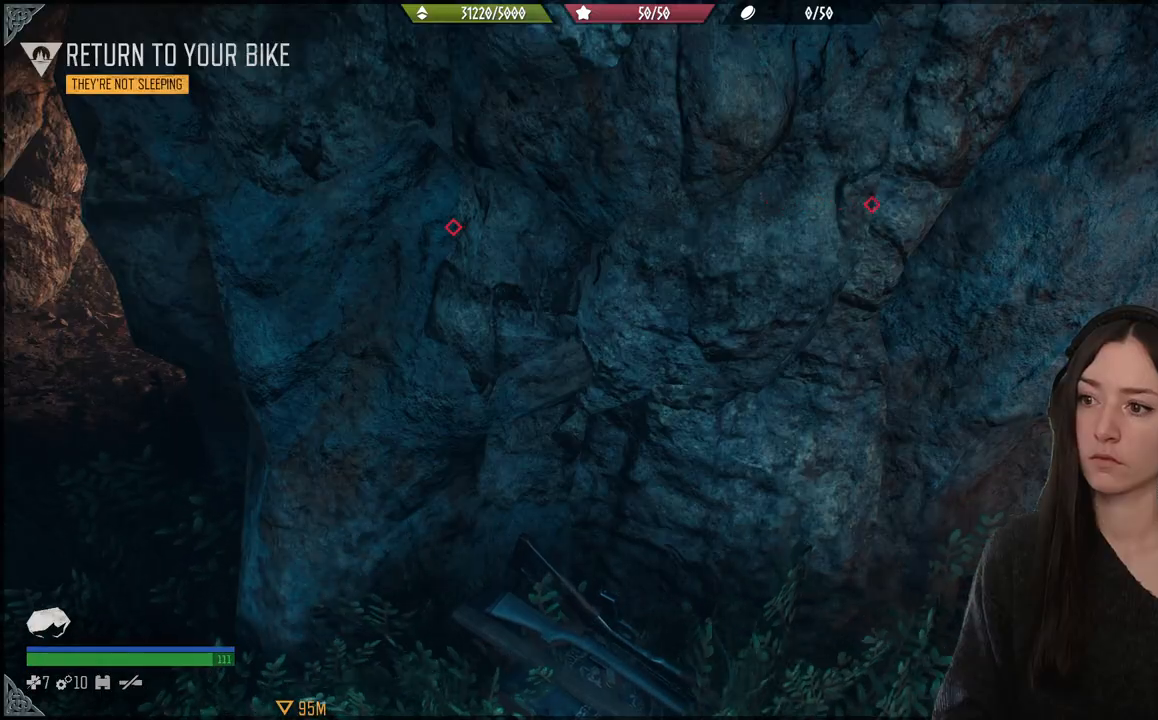
Gameplay with a controller (Xbox layout); each line is a JSON object with the inputs held at the frame after it. "events" lists button and stick changes between this image and that frame as [ms after this image, input, new state], when the widget could be followed in between. Not read: L3.
{"buttons": [], "left_stick": "center", "right_stick": "right", "events": [[333, "right_stick", "right"]]}
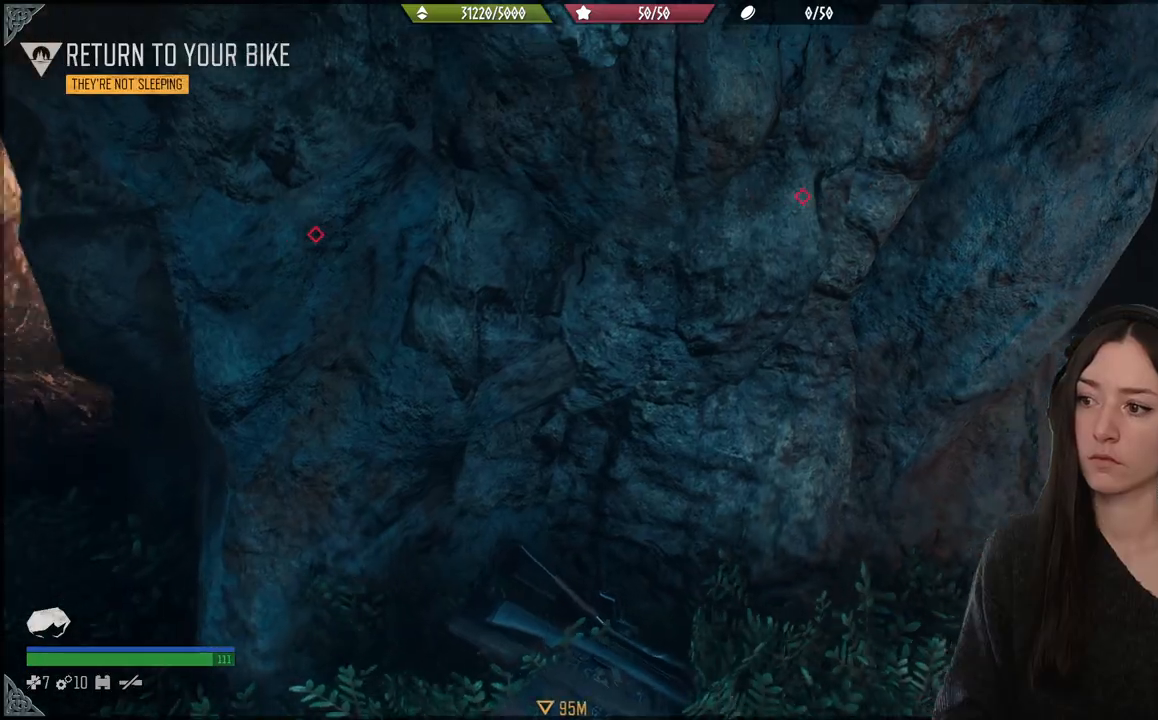
{"buttons": [], "left_stick": "center", "right_stick": "center", "events": [[467, "right_stick", "center"]]}
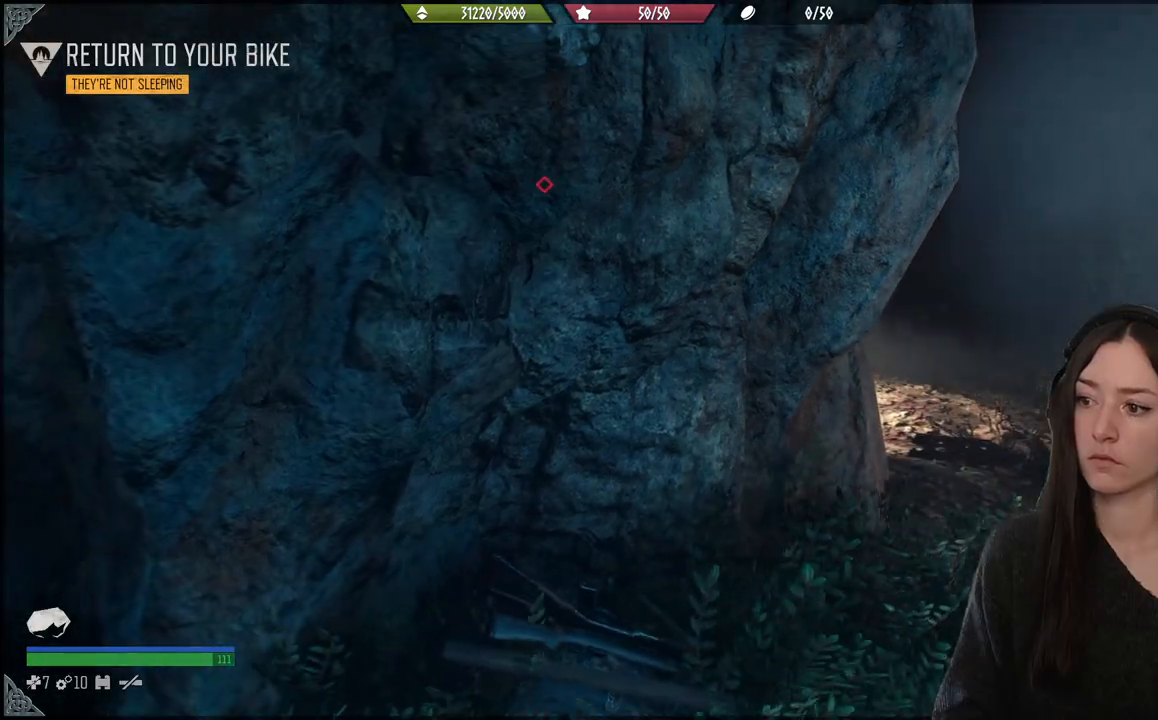
{"buttons": [], "left_stick": "center", "right_stick": "up-left", "events": [[367, "right_stick", "up-left"]]}
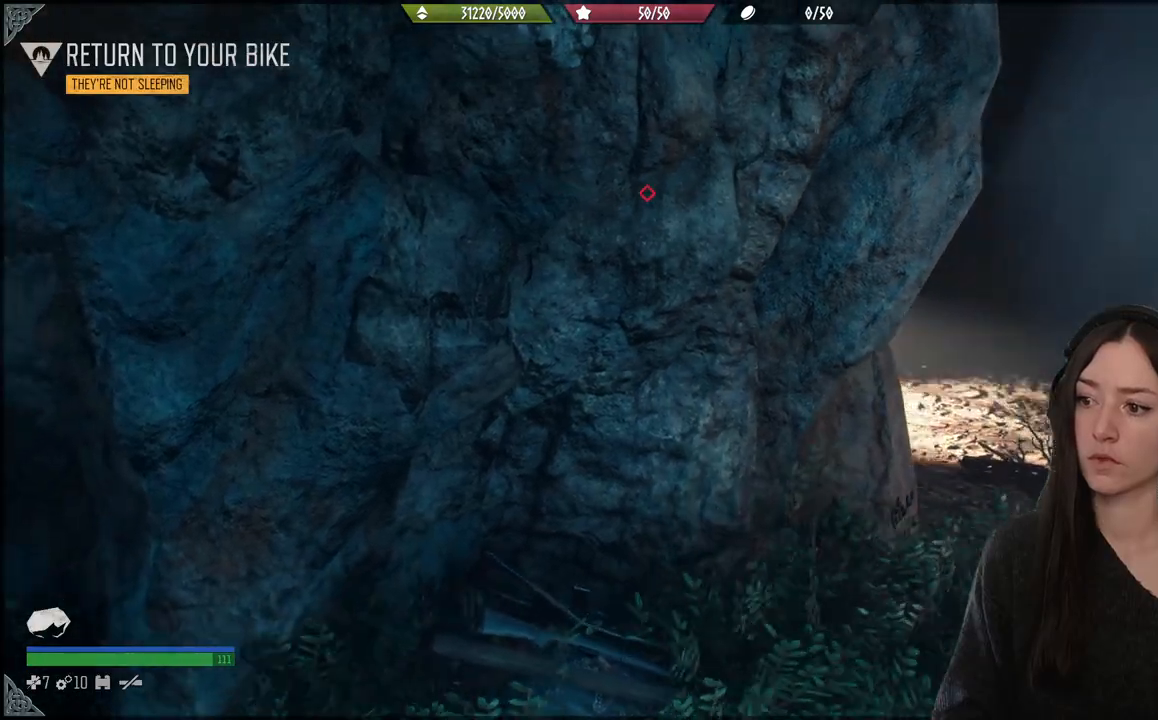
{"buttons": [], "left_stick": "center", "right_stick": "up-left", "events": []}
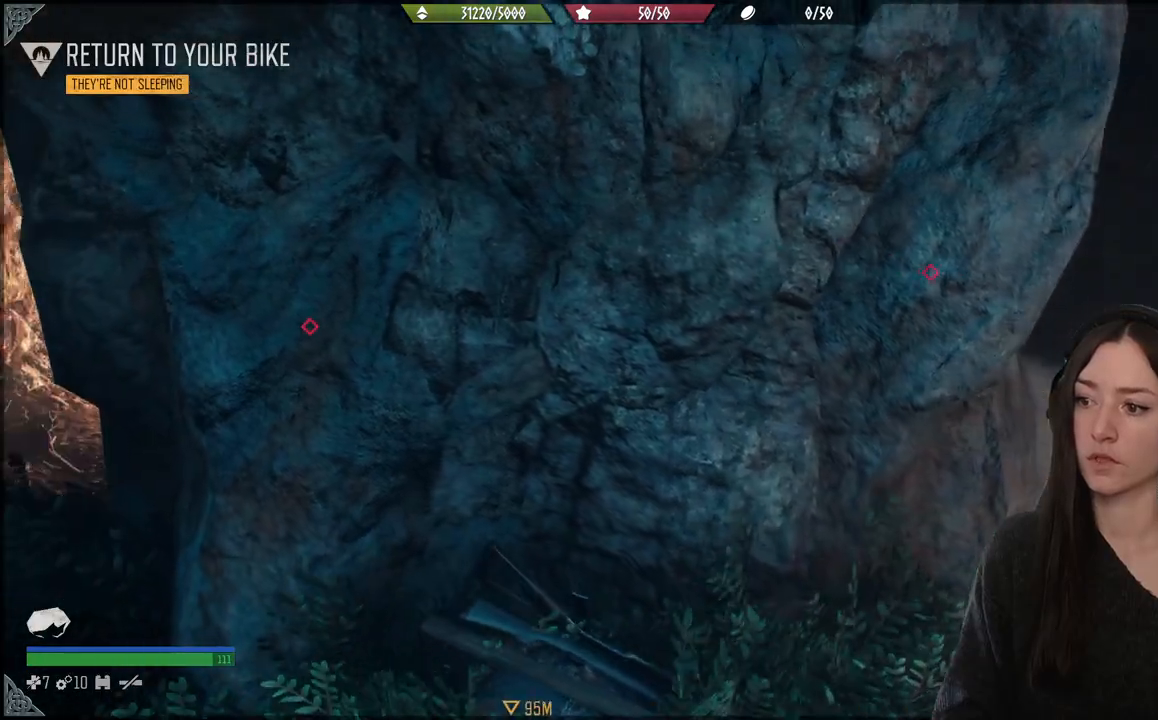
{"buttons": [], "left_stick": "center", "right_stick": "right", "events": [[200, "right_stick", "center"], [483, "right_stick", "right"]]}
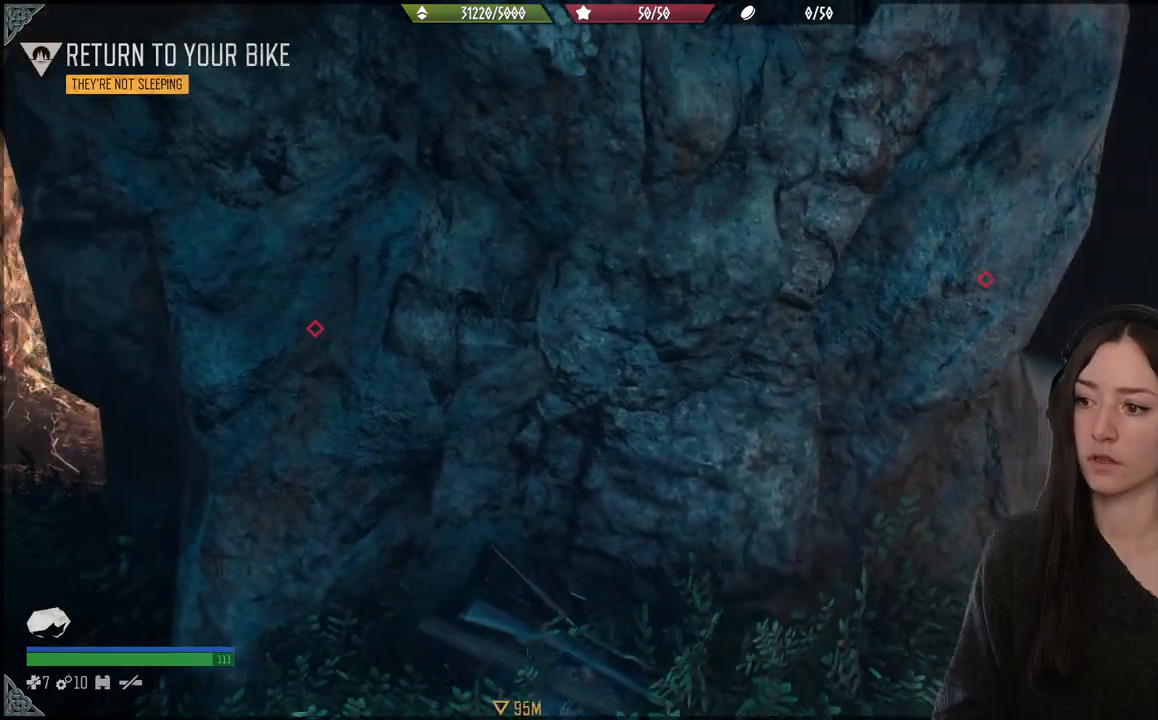
{"buttons": [], "left_stick": "center", "right_stick": "right", "events": []}
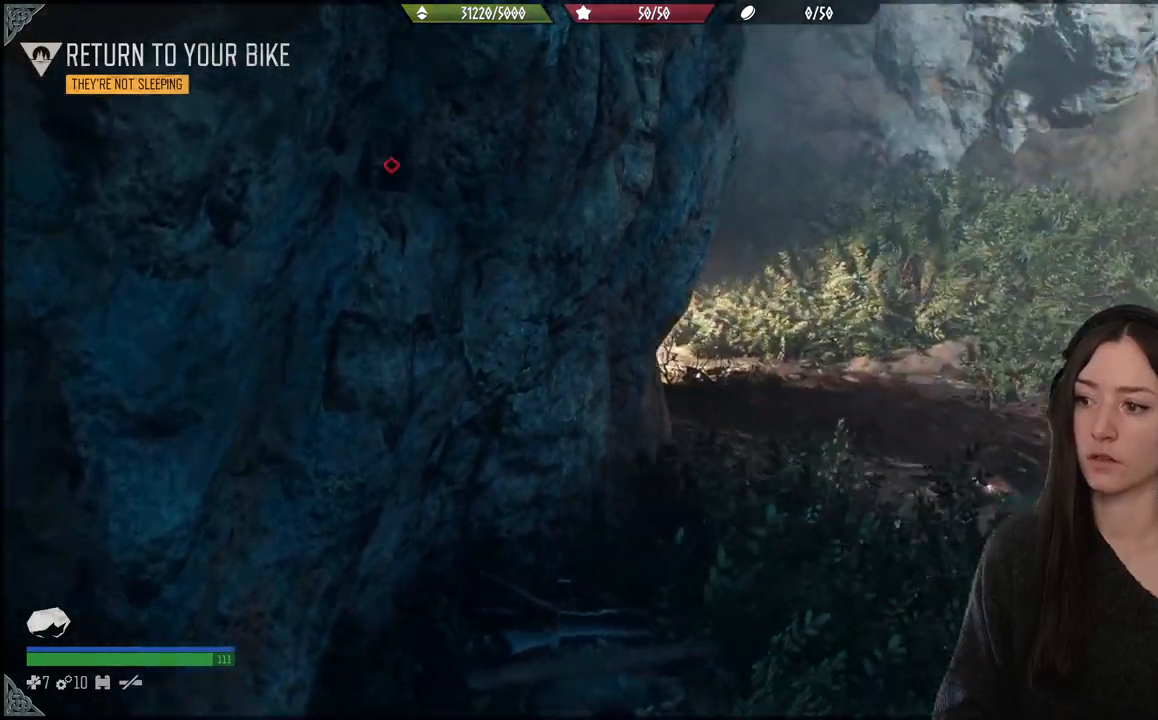
{"buttons": [], "left_stick": "center", "right_stick": "center", "events": [[450, "right_stick", "center"]]}
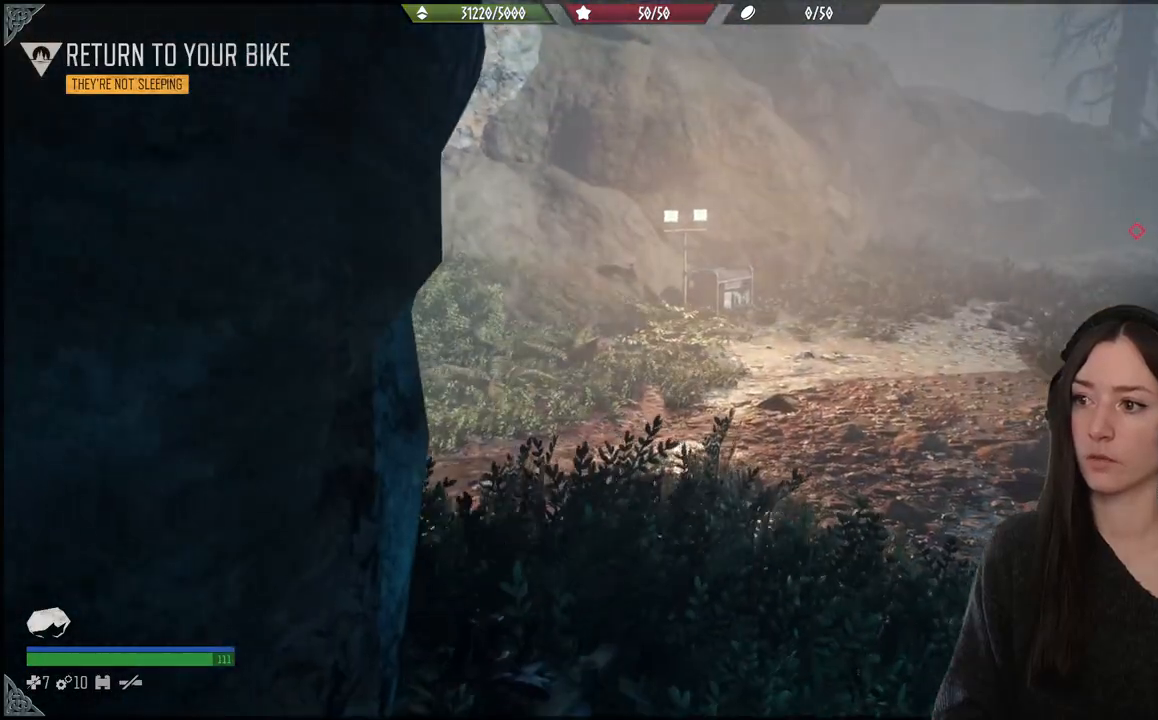
{"buttons": [], "left_stick": "center", "right_stick": "right", "events": [[350, "right_stick", "right"]]}
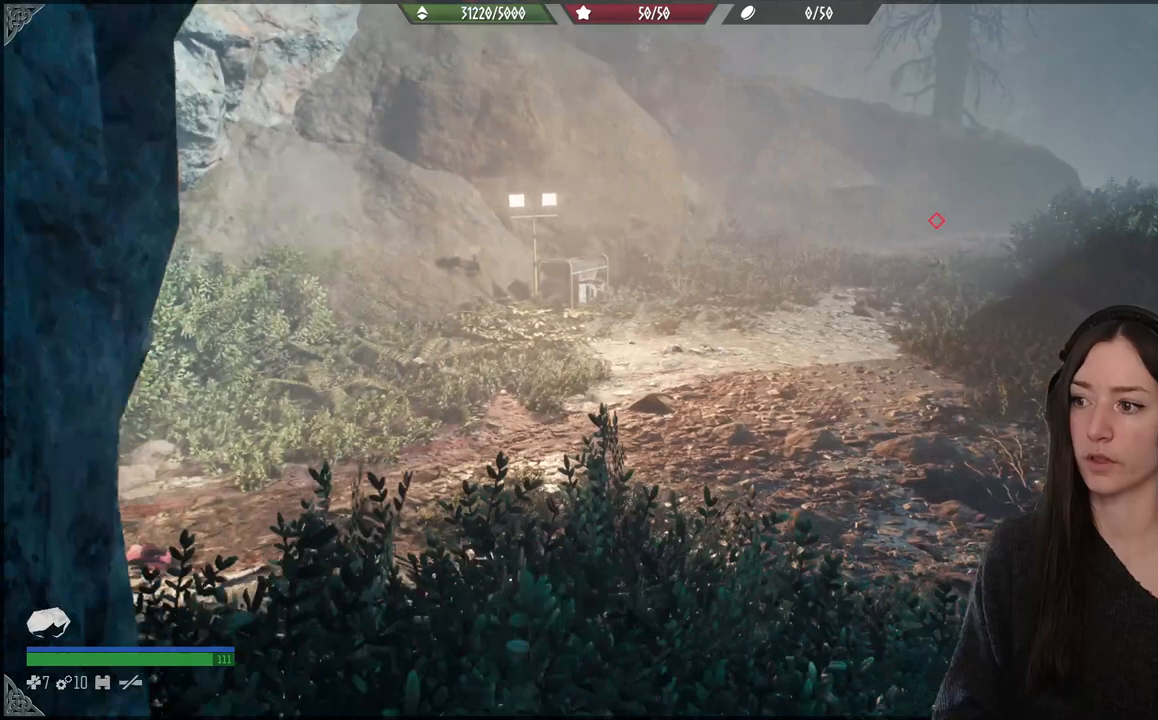
{"buttons": [], "left_stick": "center", "right_stick": "center", "events": [[283, "right_stick", "center"]]}
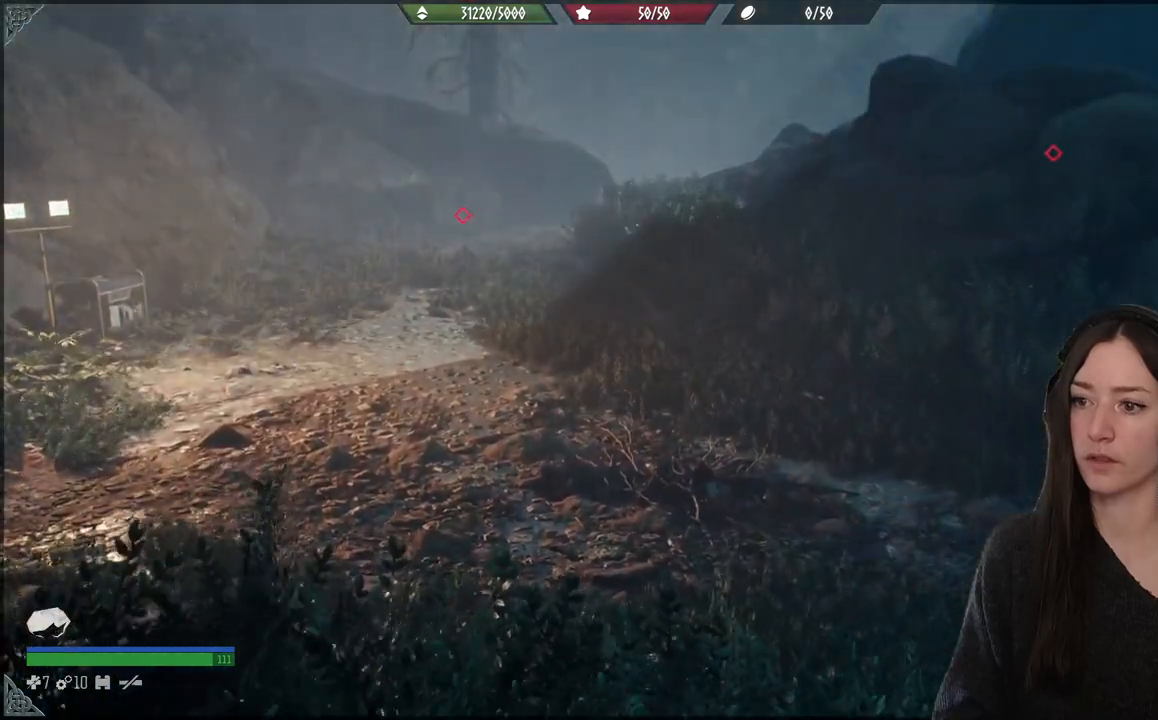
{"buttons": [], "left_stick": "center", "right_stick": "left", "events": [[200, "right_stick", "left"]]}
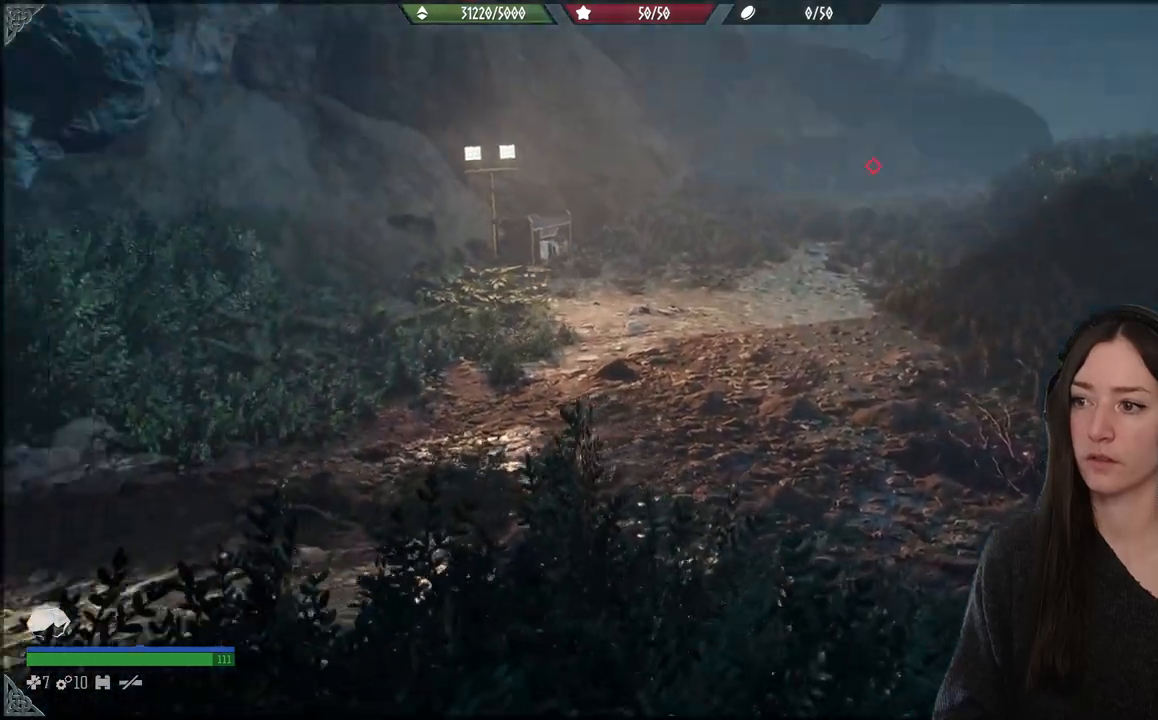
{"buttons": [], "left_stick": "center", "right_stick": "left", "events": []}
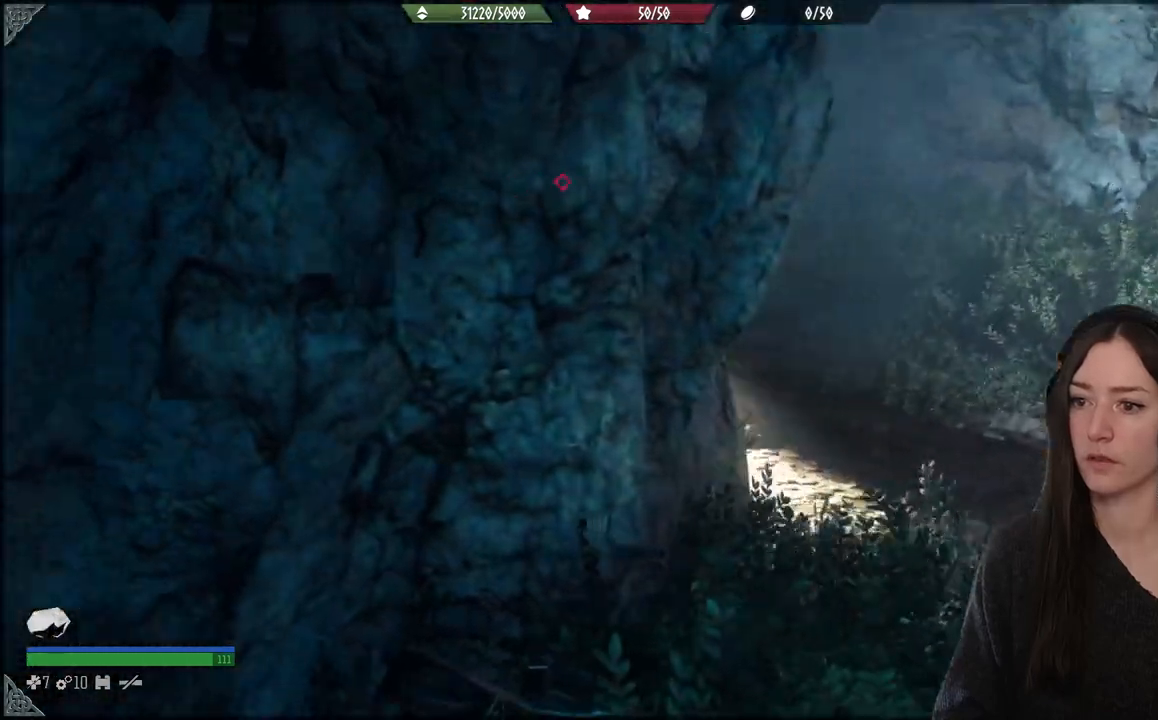
{"buttons": [], "left_stick": "center", "right_stick": "center", "events": [[150, "right_stick", "center"]]}
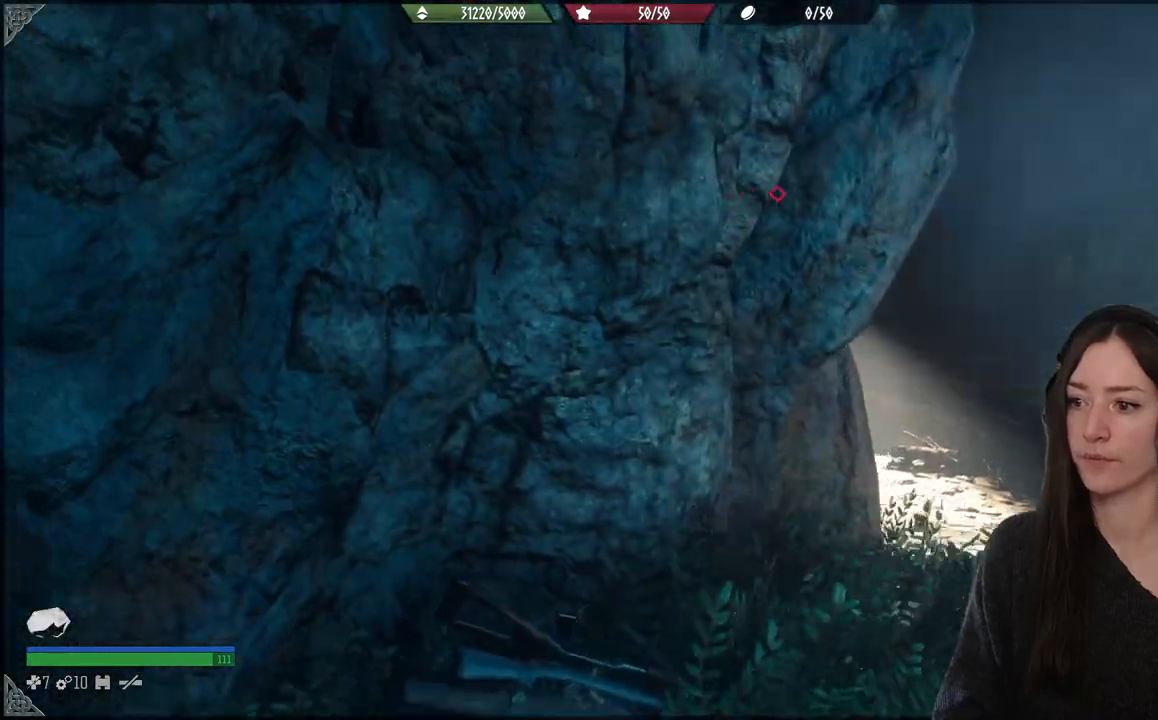
{"buttons": [], "left_stick": "center", "right_stick": "up-left", "events": [[17, "right_stick", "up-left"]]}
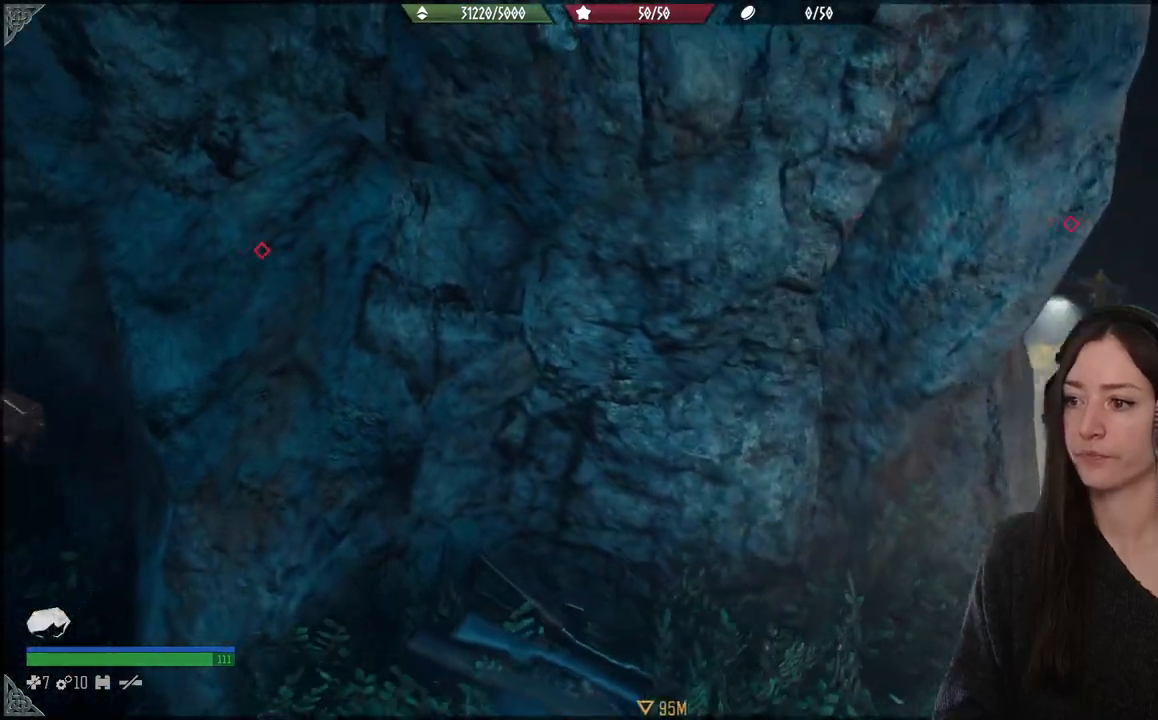
{"buttons": [], "left_stick": "center", "right_stick": "center", "events": [[117, "right_stick", "center"]]}
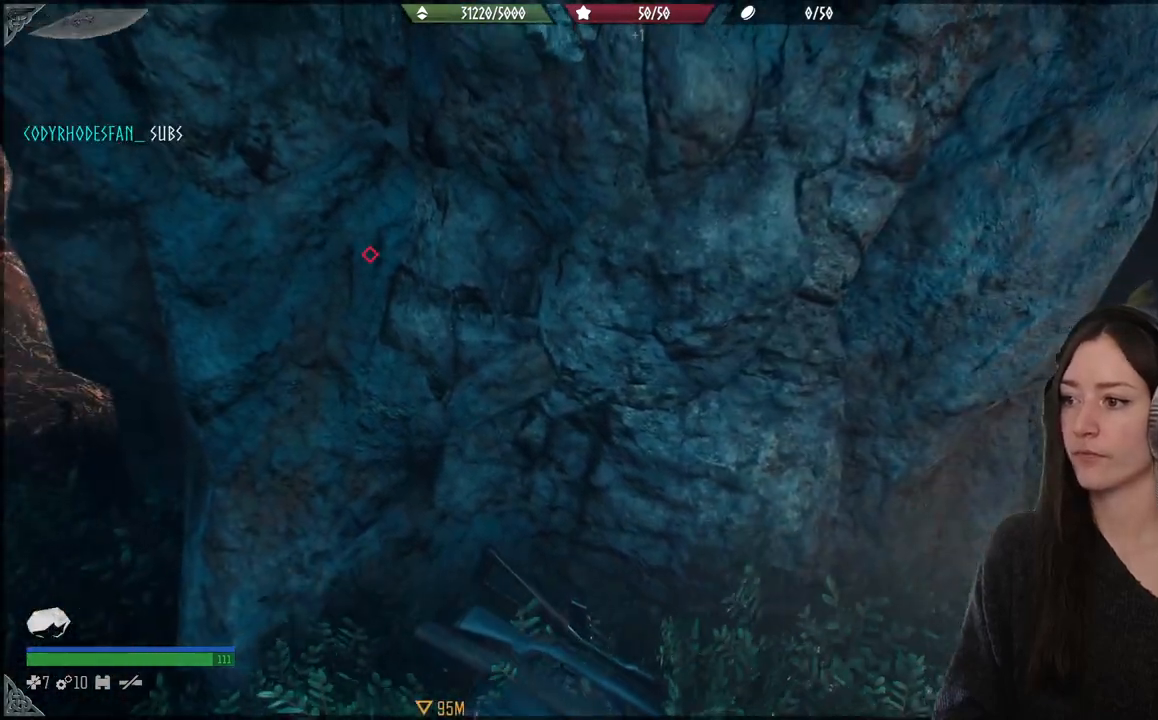
{"buttons": [], "left_stick": "center", "right_stick": "center", "events": []}
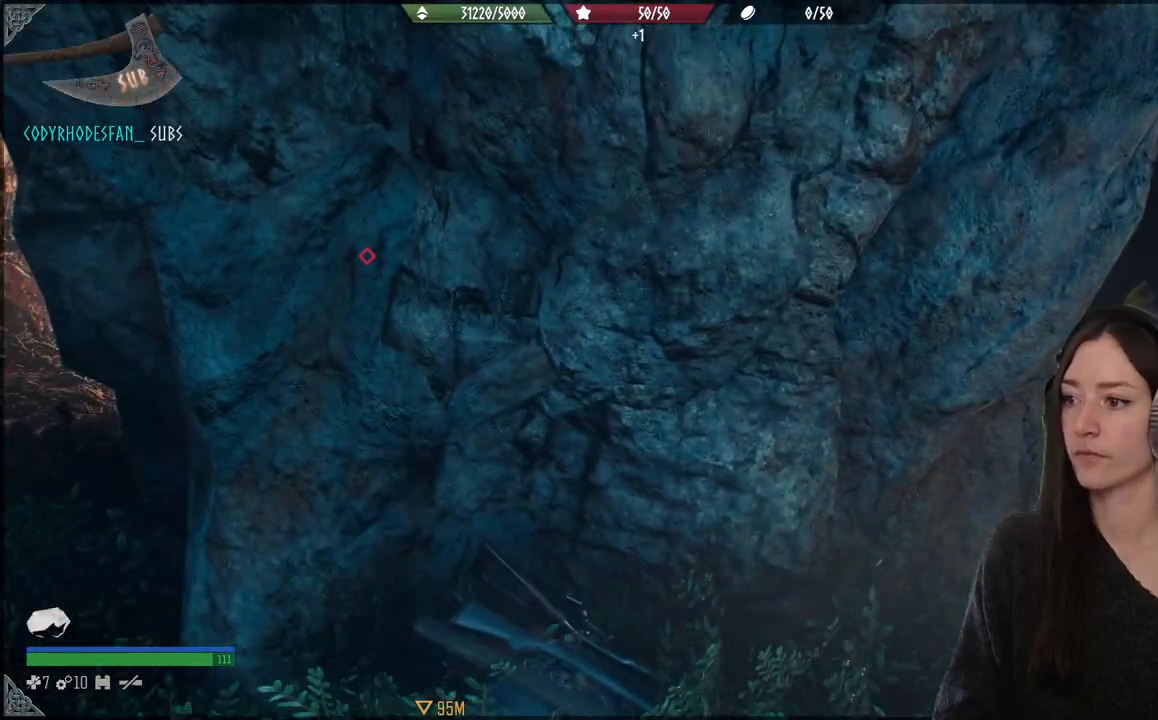
{"buttons": [], "left_stick": "center", "right_stick": "center", "events": []}
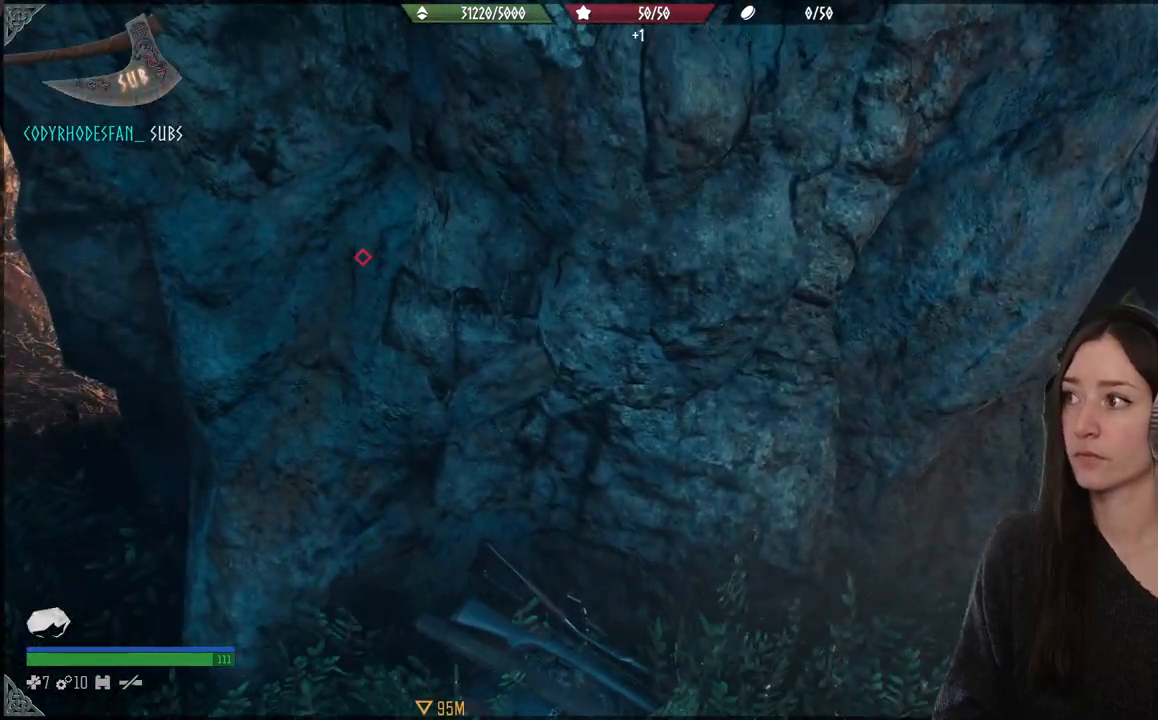
{"buttons": [], "left_stick": "center", "right_stick": "center", "events": []}
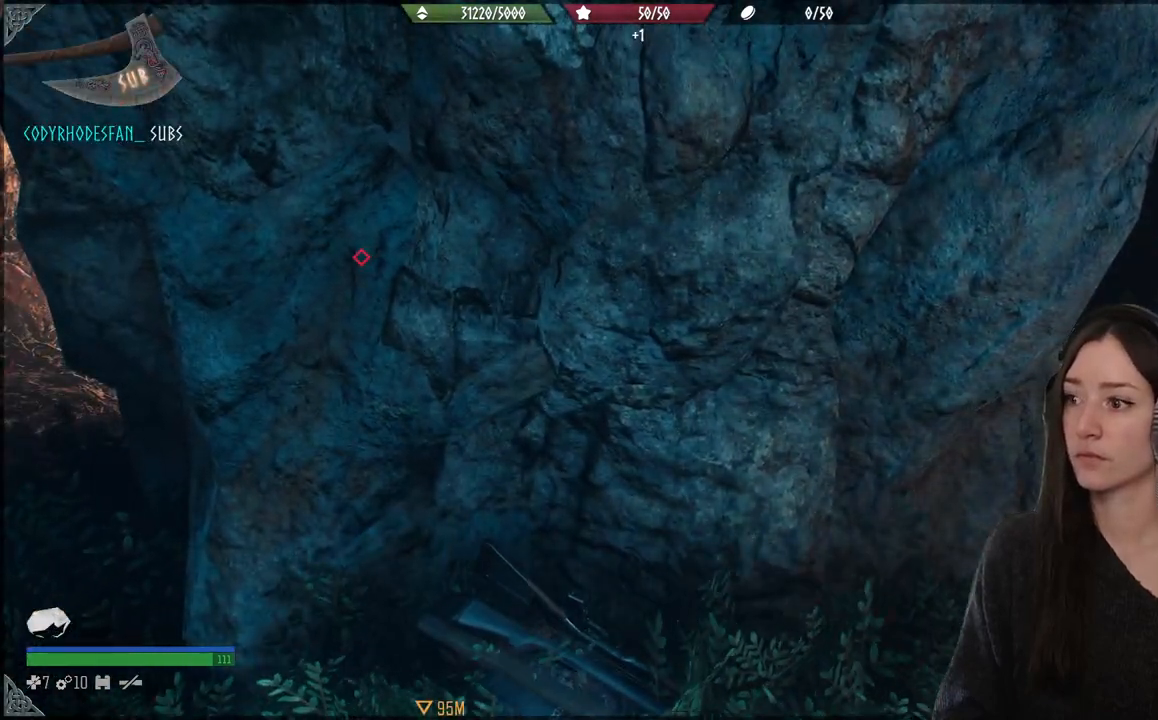
{"buttons": [], "left_stick": "center", "right_stick": "center", "events": []}
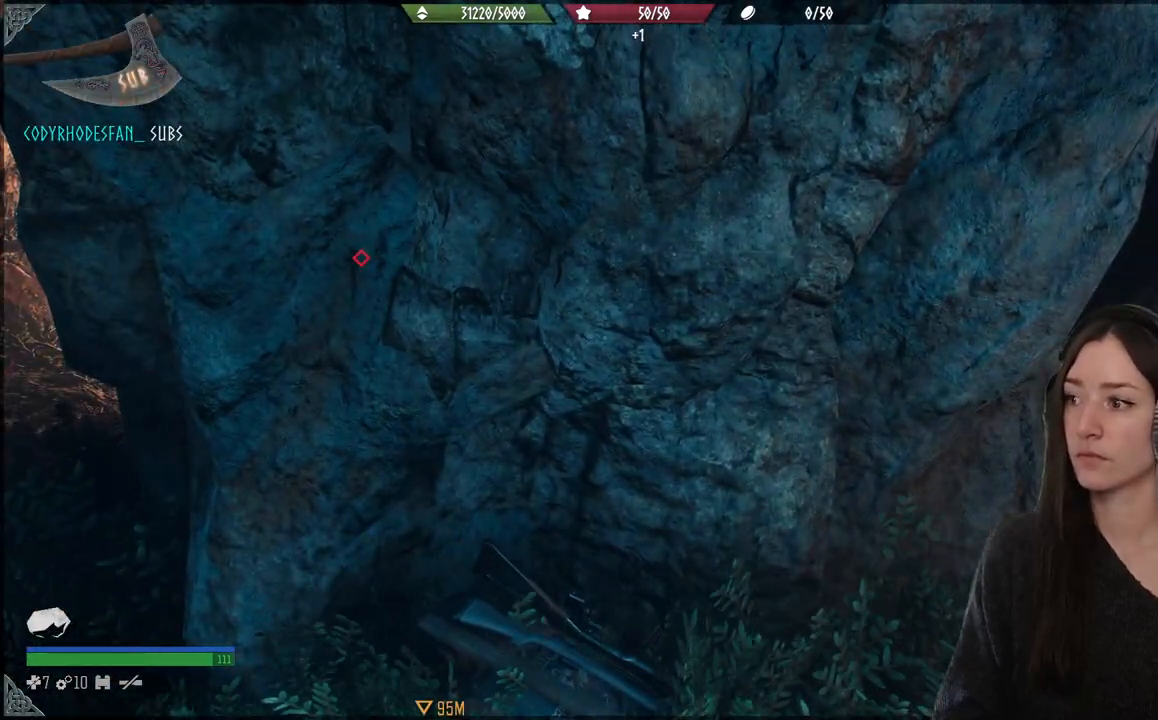
{"buttons": [], "left_stick": "center", "right_stick": "center", "events": []}
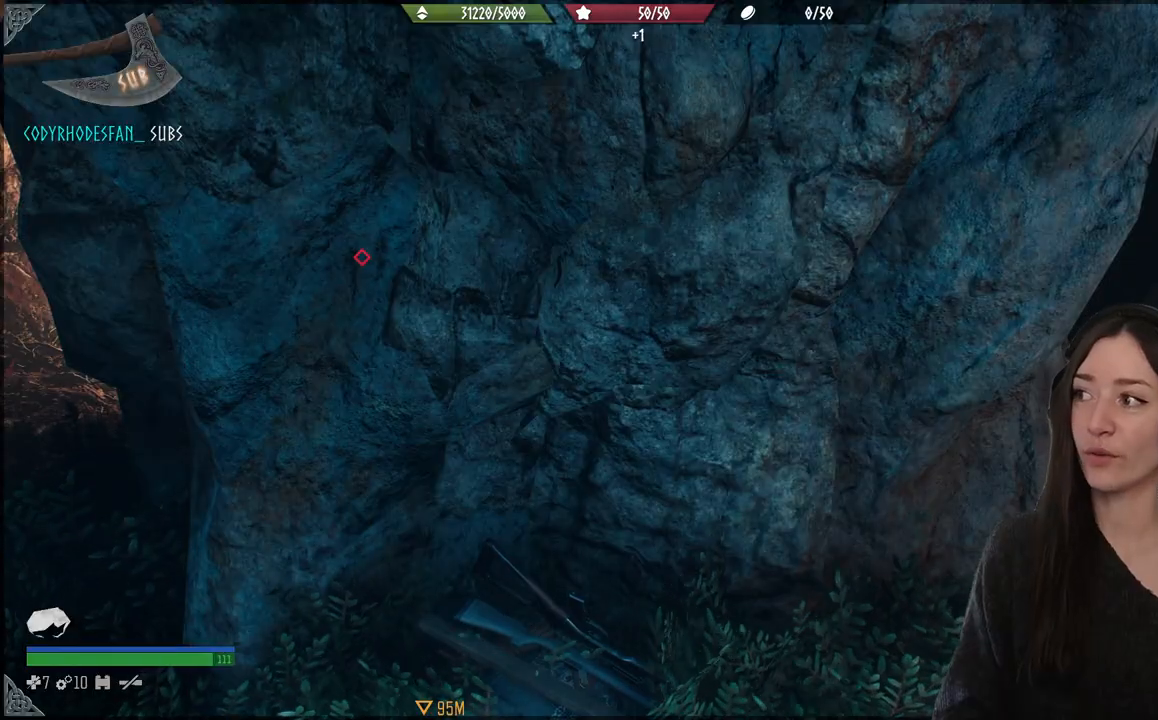
{"buttons": [], "left_stick": "center", "right_stick": "center", "events": []}
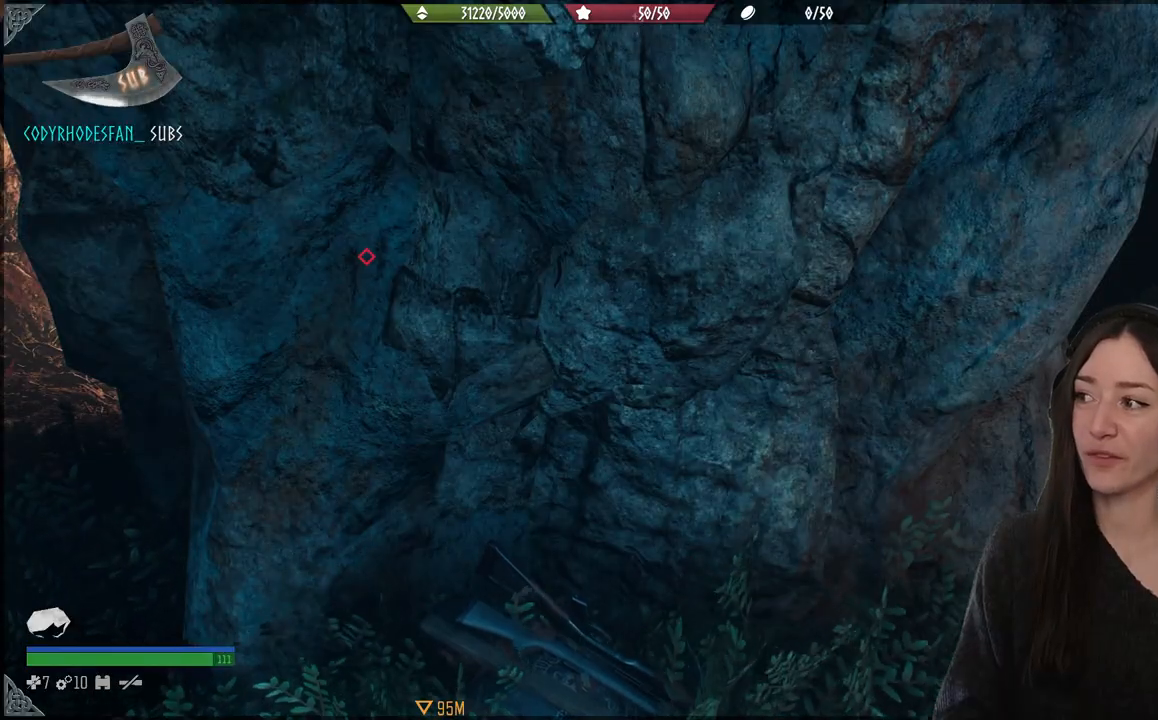
{"buttons": [], "left_stick": "center", "right_stick": "center", "events": []}
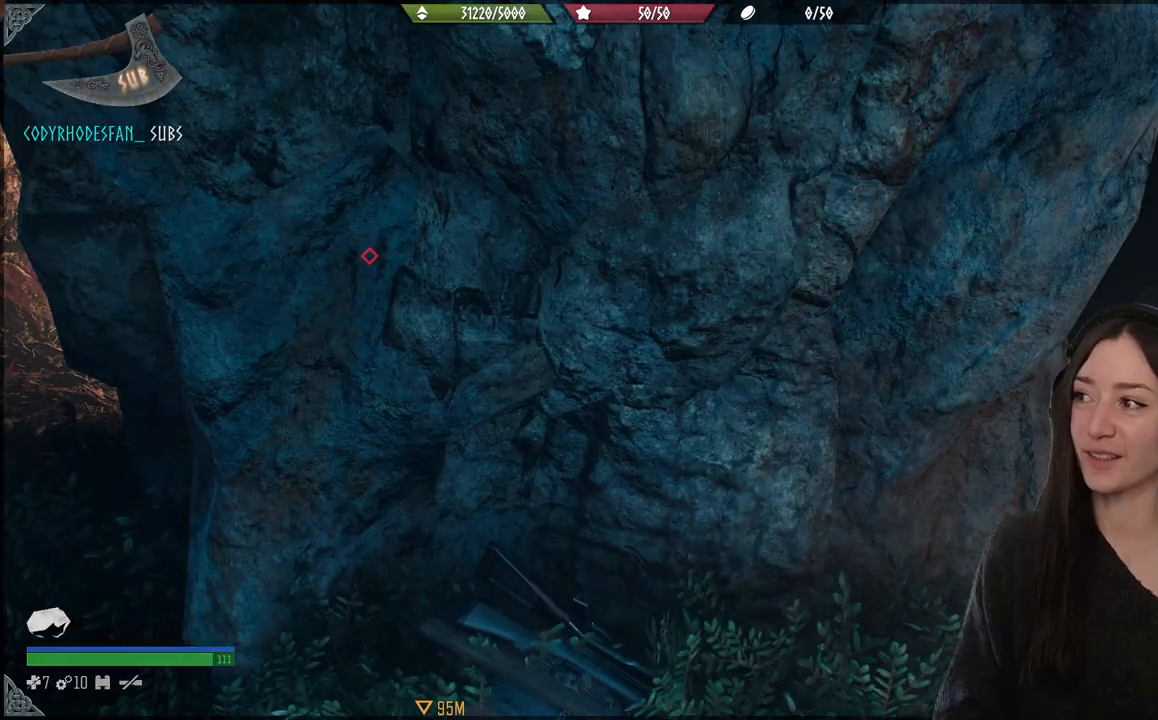
{"buttons": [], "left_stick": "center", "right_stick": "center", "events": []}
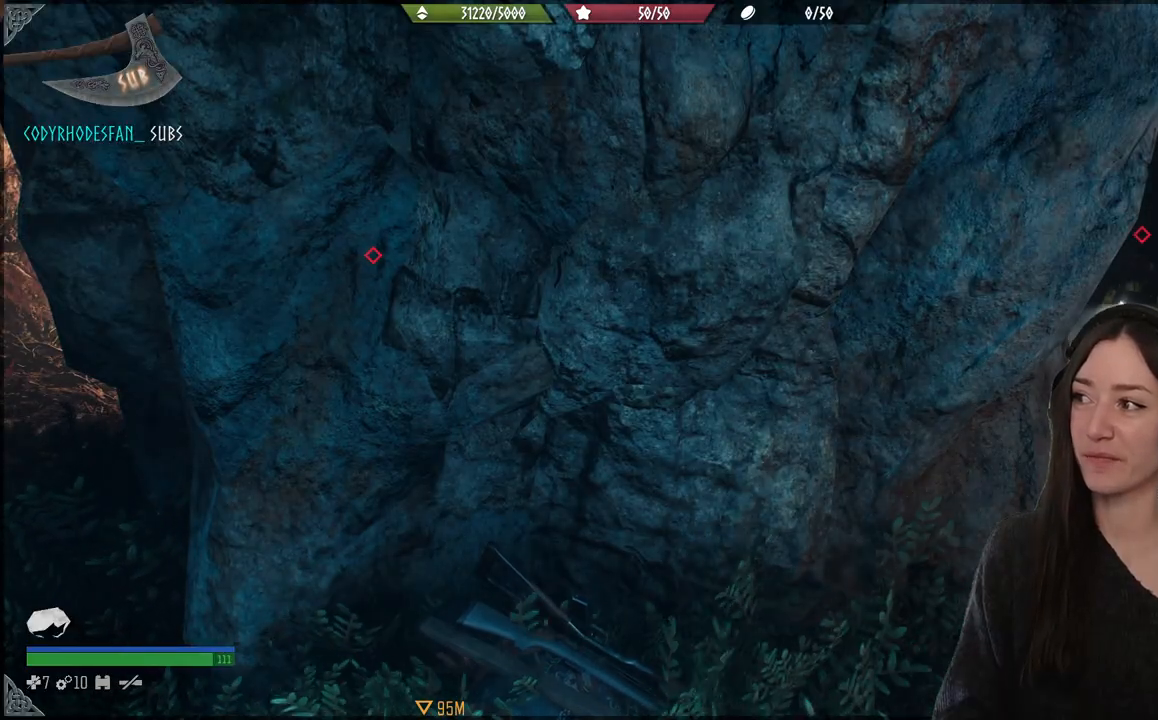
{"buttons": [], "left_stick": "center", "right_stick": "right", "events": [[317, "right_stick", "right"]]}
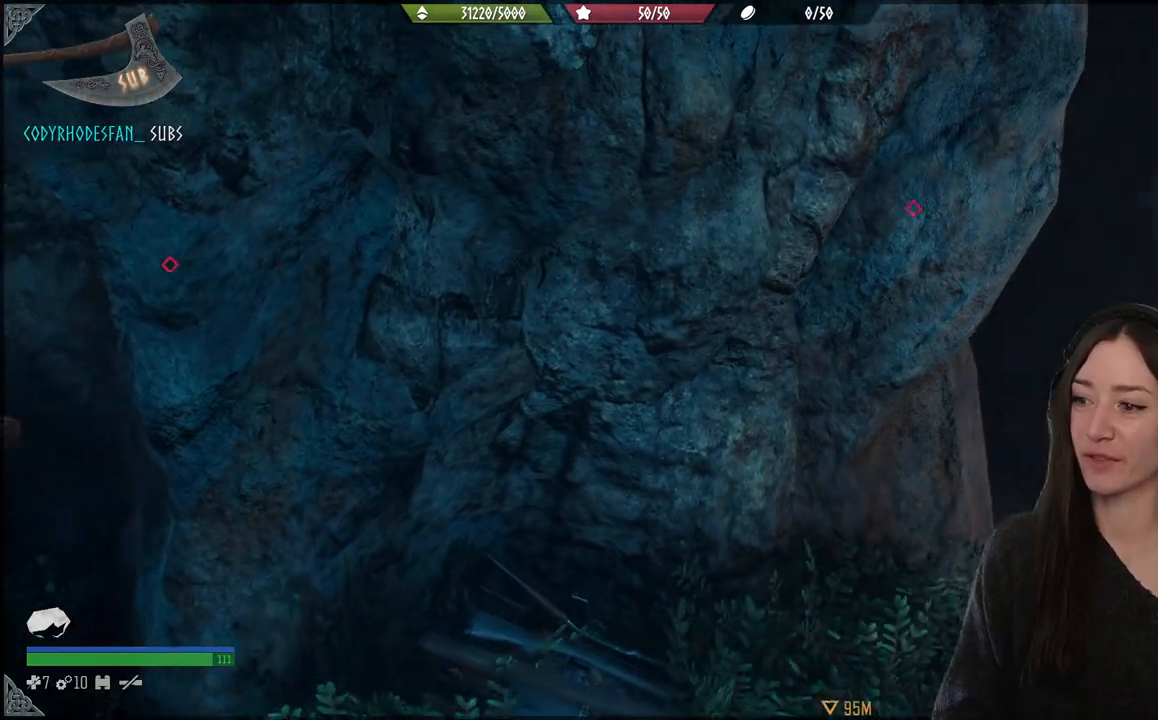
{"buttons": [], "left_stick": "right", "right_stick": "right", "events": [[250, "left_stick", "down-right"], [333, "left_stick", "right"]]}
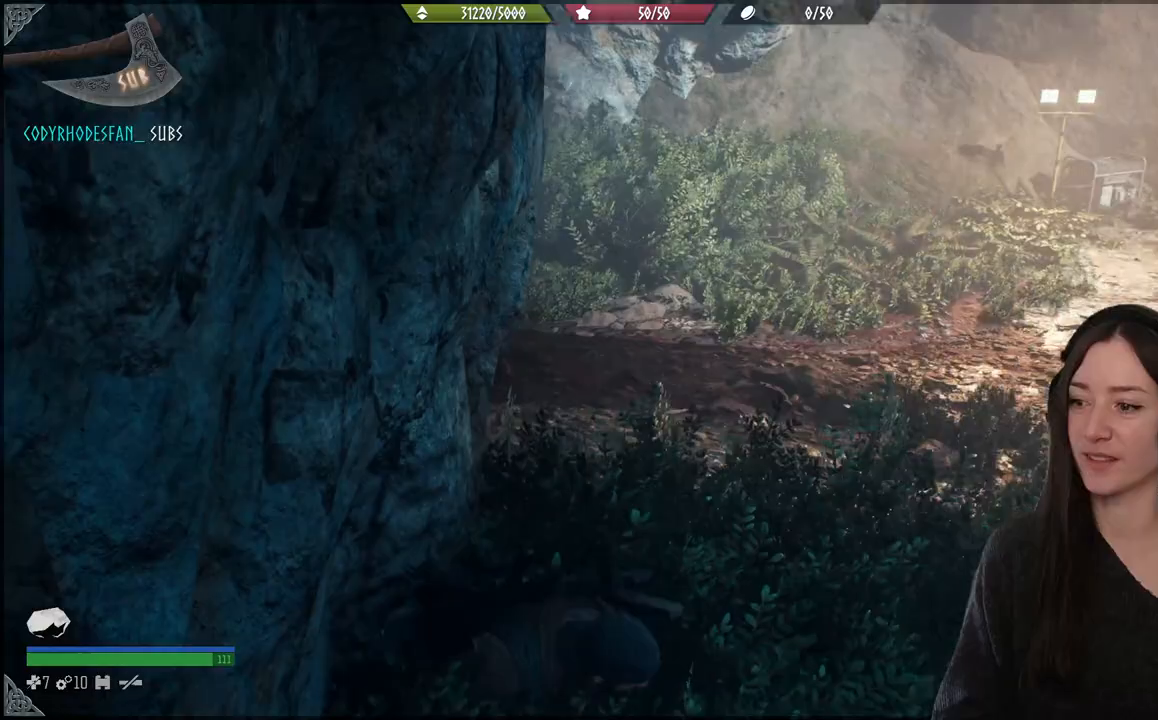
{"buttons": [], "left_stick": "up-right", "right_stick": "center", "events": [[50, "left_stick", "up-right"], [400, "right_stick", "center"]]}
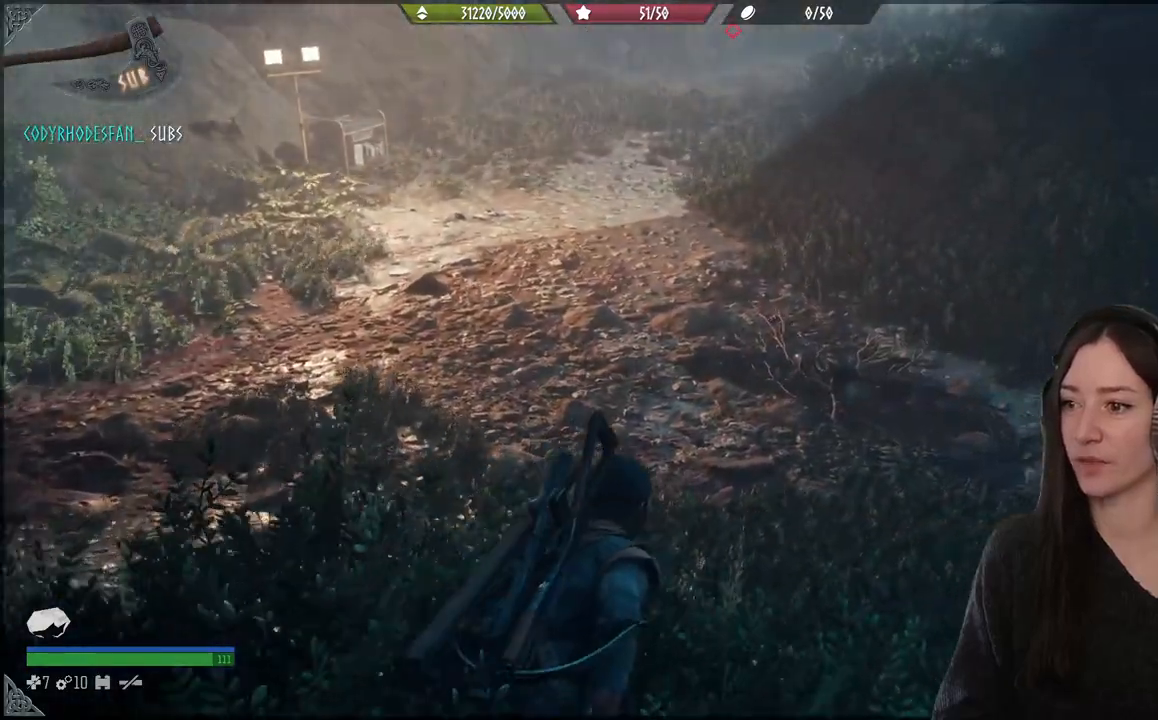
{"buttons": [], "left_stick": "up-right", "right_stick": "right", "events": [[117, "right_stick", "right"]]}
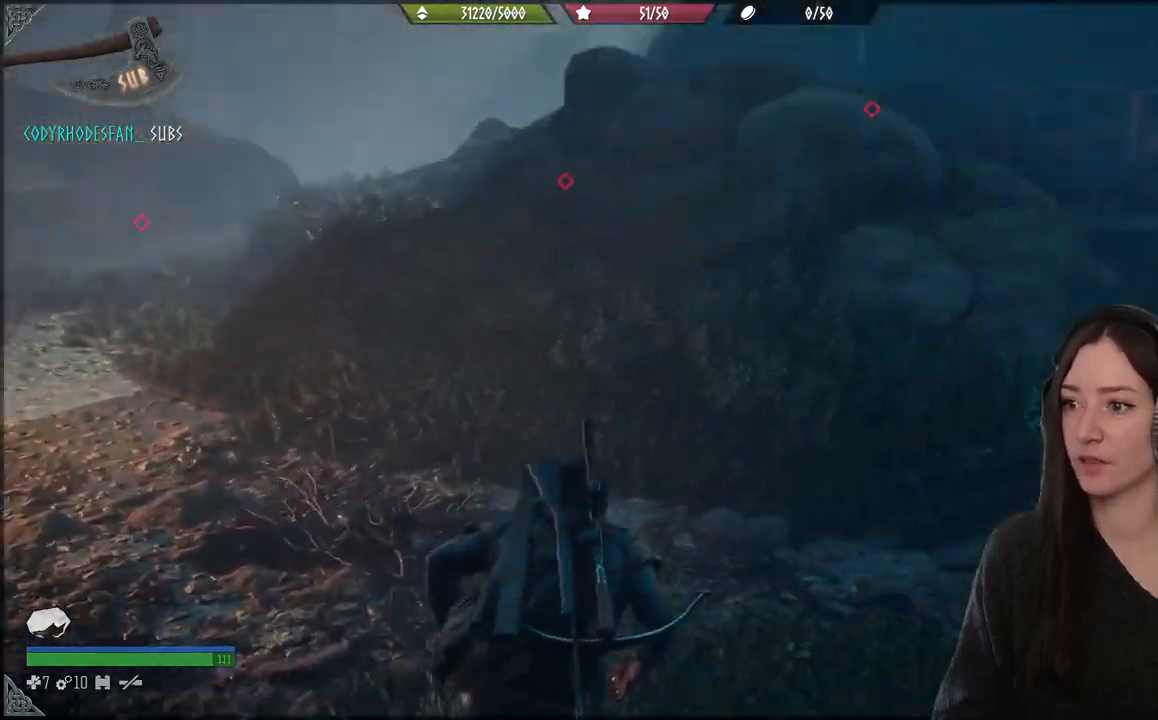
{"buttons": [], "left_stick": "up-right", "right_stick": "center", "events": [[150, "right_stick", "center"]]}
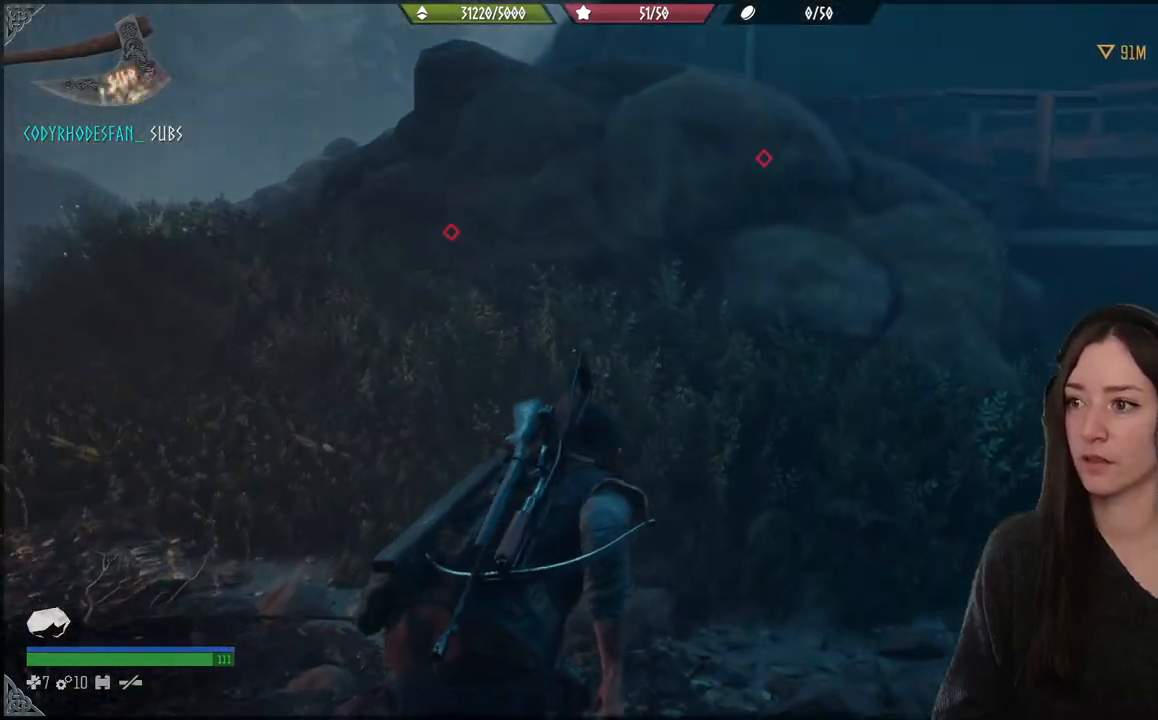
{"buttons": [], "left_stick": "up-right", "right_stick": "center", "events": [[133, "right_stick", "up"], [283, "right_stick", "center"]]}
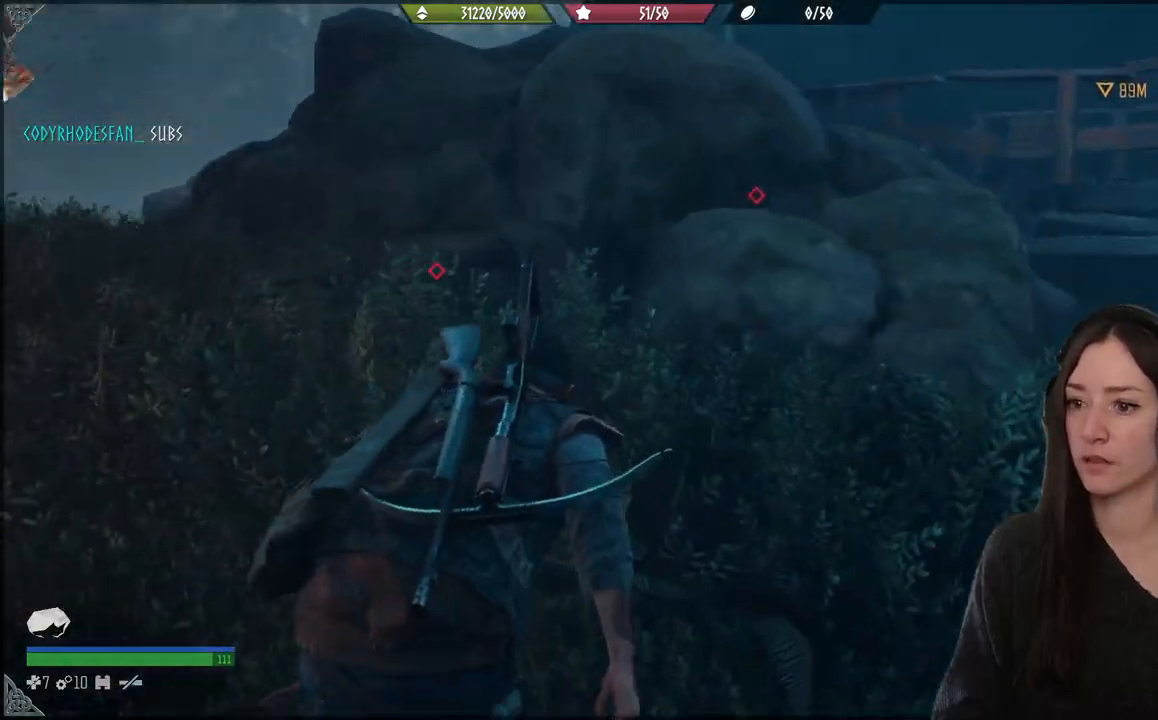
{"buttons": [], "left_stick": "up", "right_stick": "center", "events": [[17, "right_stick", "down-left"], [133, "left_stick", "up"], [500, "right_stick", "center"]]}